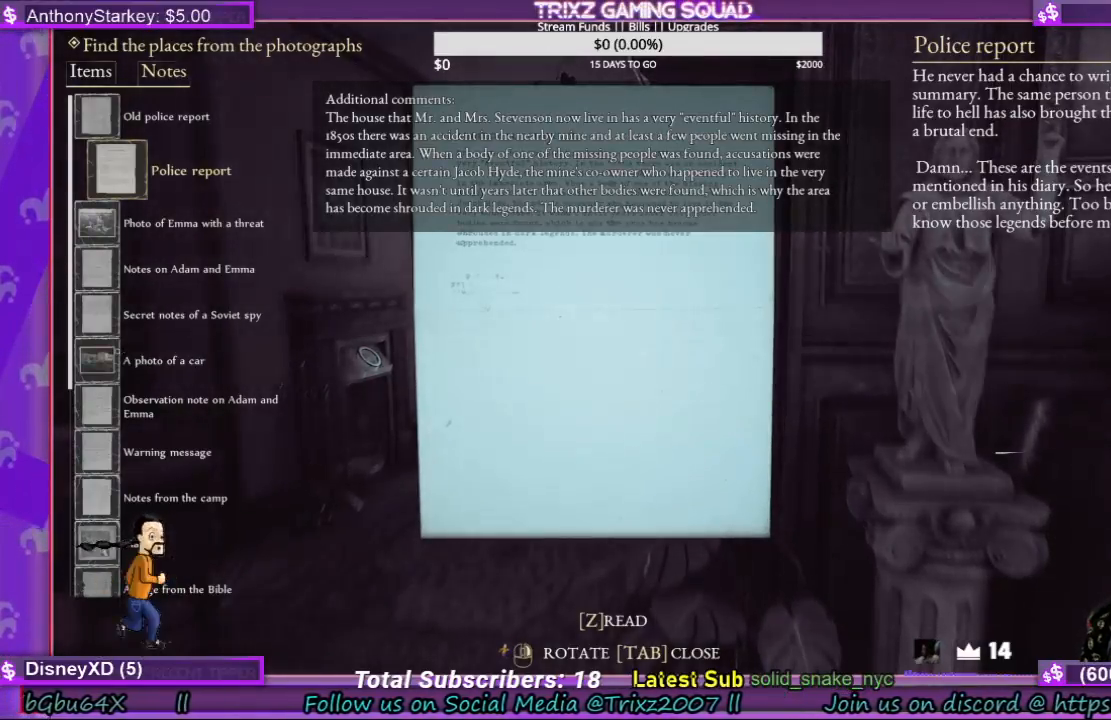
Gameplay with keyboard and mouse; each line is a JSON object with the keys and mouse buttons held at the frame after it. "events" lists presses ("down") and releases ("up") of "a", "ctrl", "d", "e", "f", "q", "r", "s", "shift", "space", "tab", "w", "mouse_left", "mouse_wheel", "mouse_right" and "mouse_mb5" between this image and that frame as [ms after this image, input, new state], when the widget could be followed in between. "mouse_left", "mouse_wheel", "mouse_right", "mouse_mb5" = the "left", "wheel", "right", "mb5" buttons of the "mouse" list. No other keys are recorded. "wheel" means that the mouse wheel is clicked or scrolled. Mouse movement is not recorded.
{"keys": [], "mouse": [], "events": [[167, "tab", "down"], [233, "tab", "up"]]}
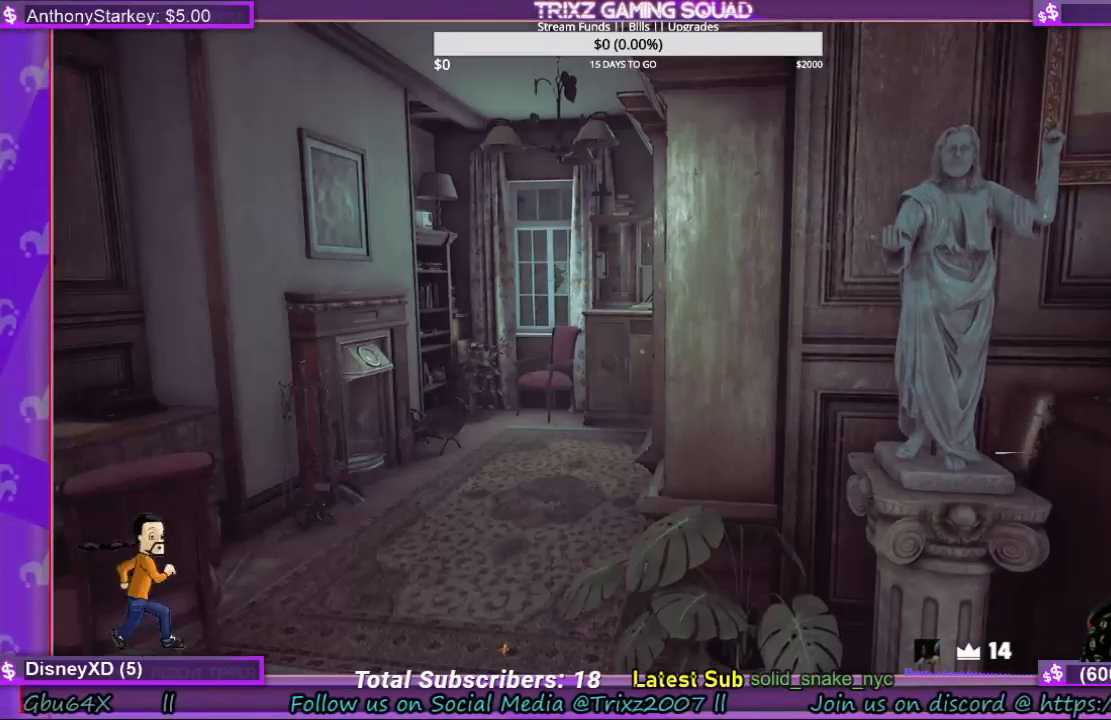
{"keys": [], "mouse": [], "events": []}
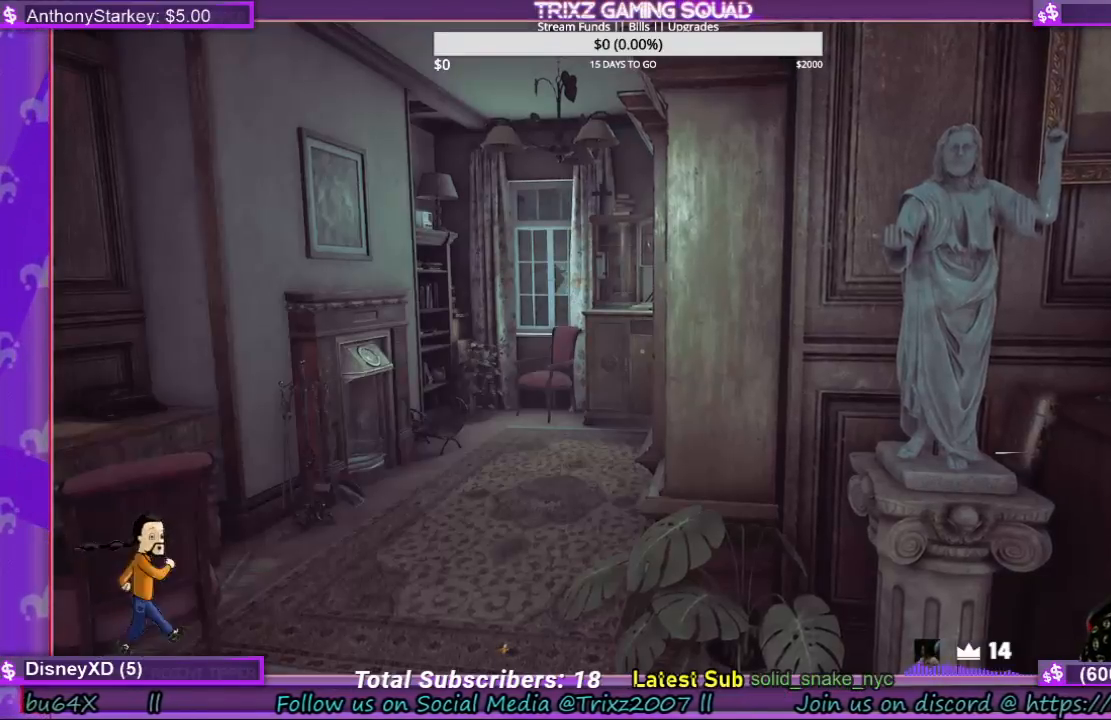
{"keys": [], "mouse": [], "events": []}
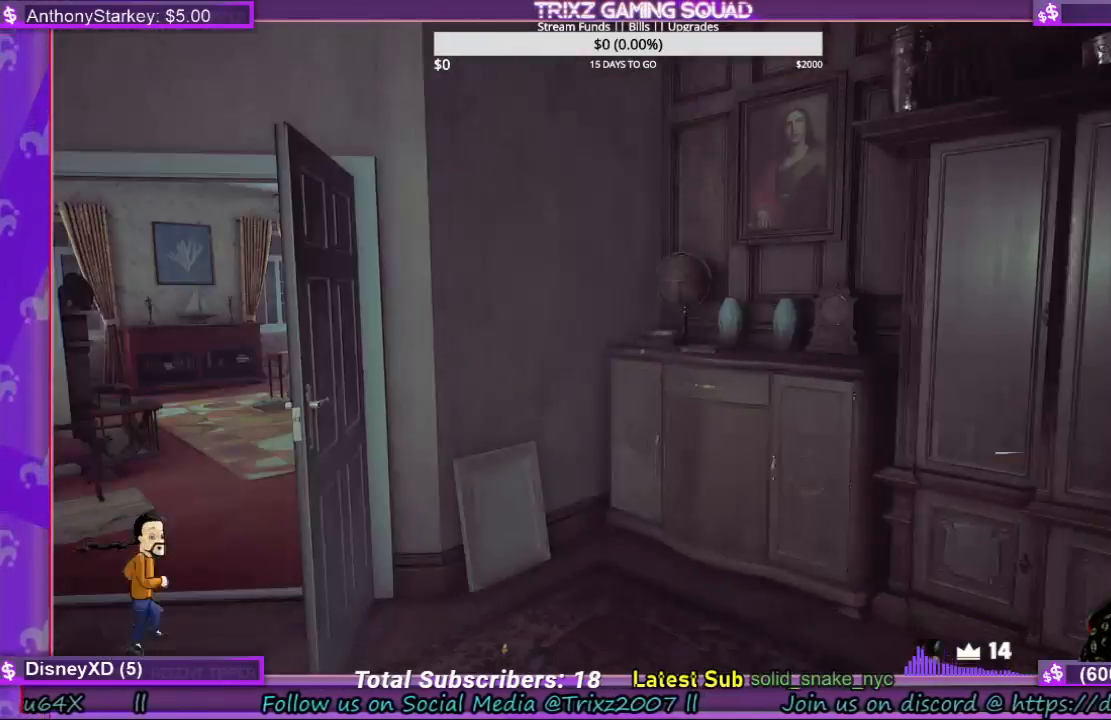
{"keys": [], "mouse": [], "events": [[100, "w", "down"], [267, "w", "up"]]}
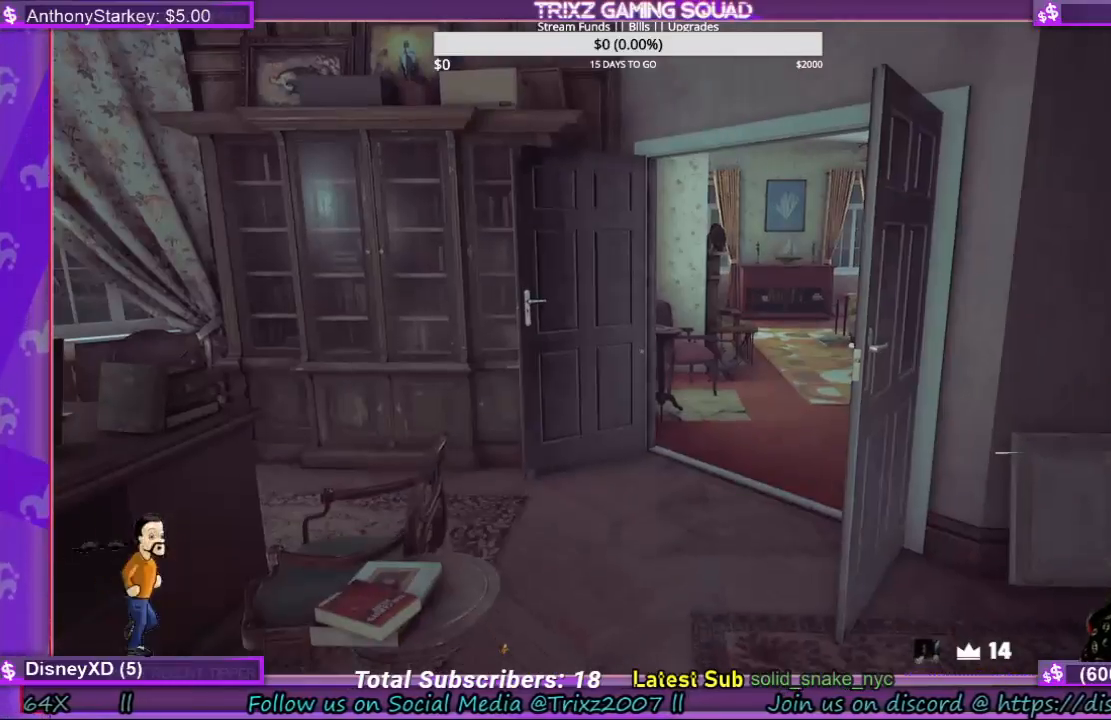
{"keys": [], "mouse": [], "events": []}
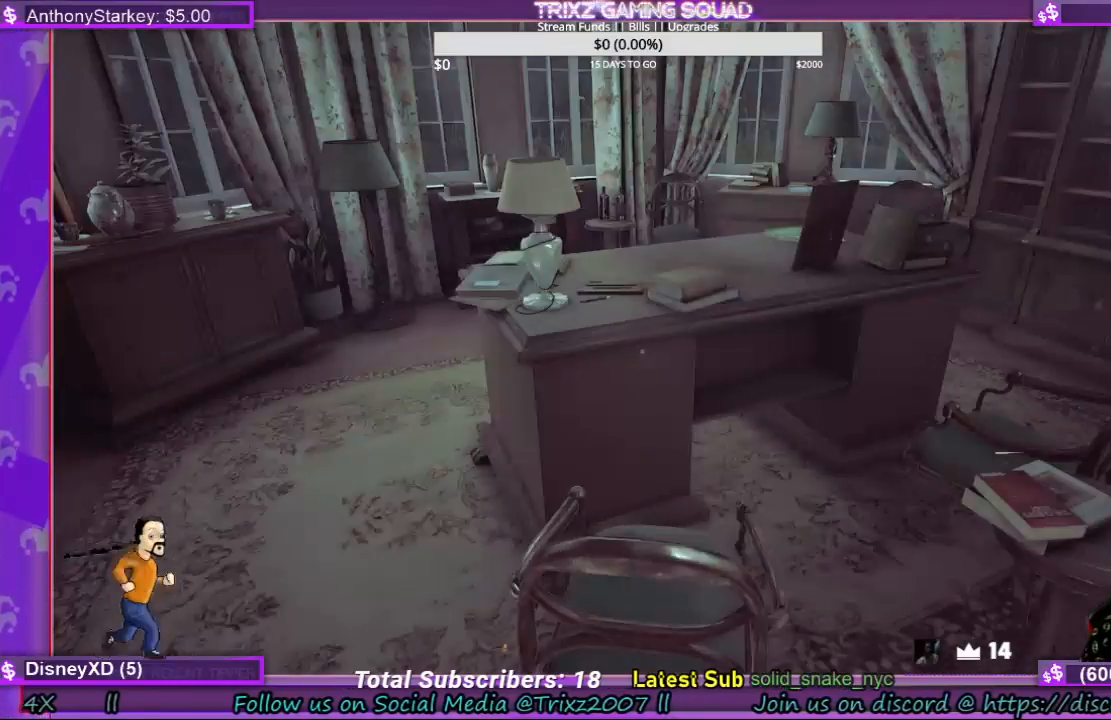
{"keys": [], "mouse": [], "events": []}
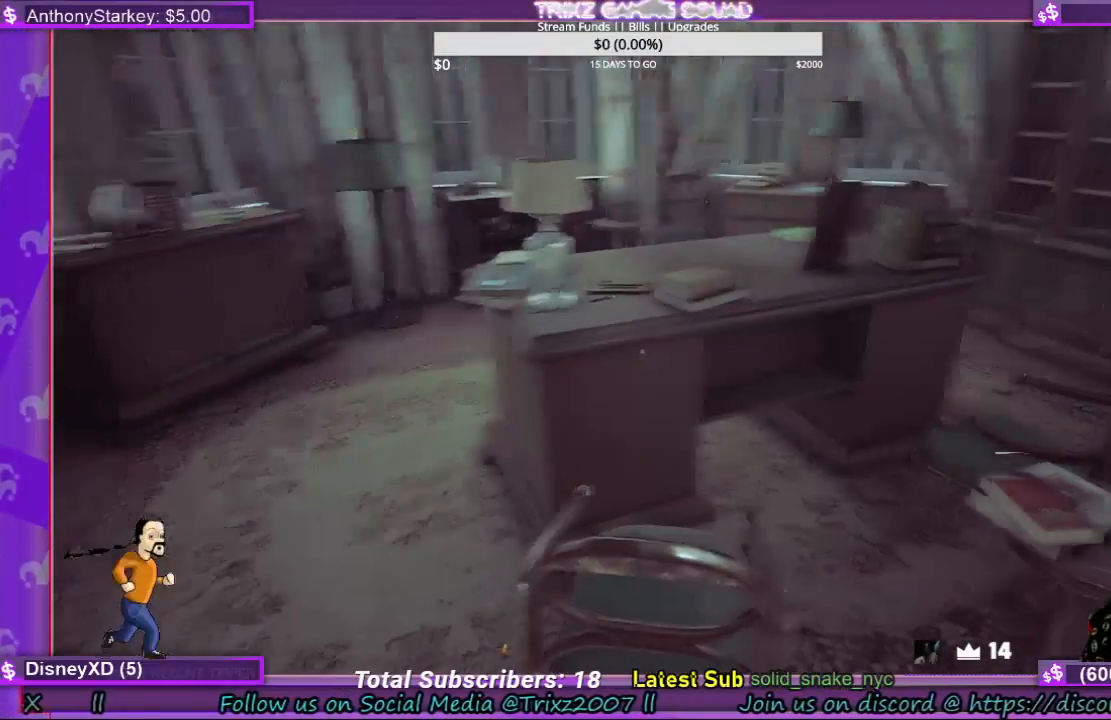
{"keys": [], "mouse": [], "events": []}
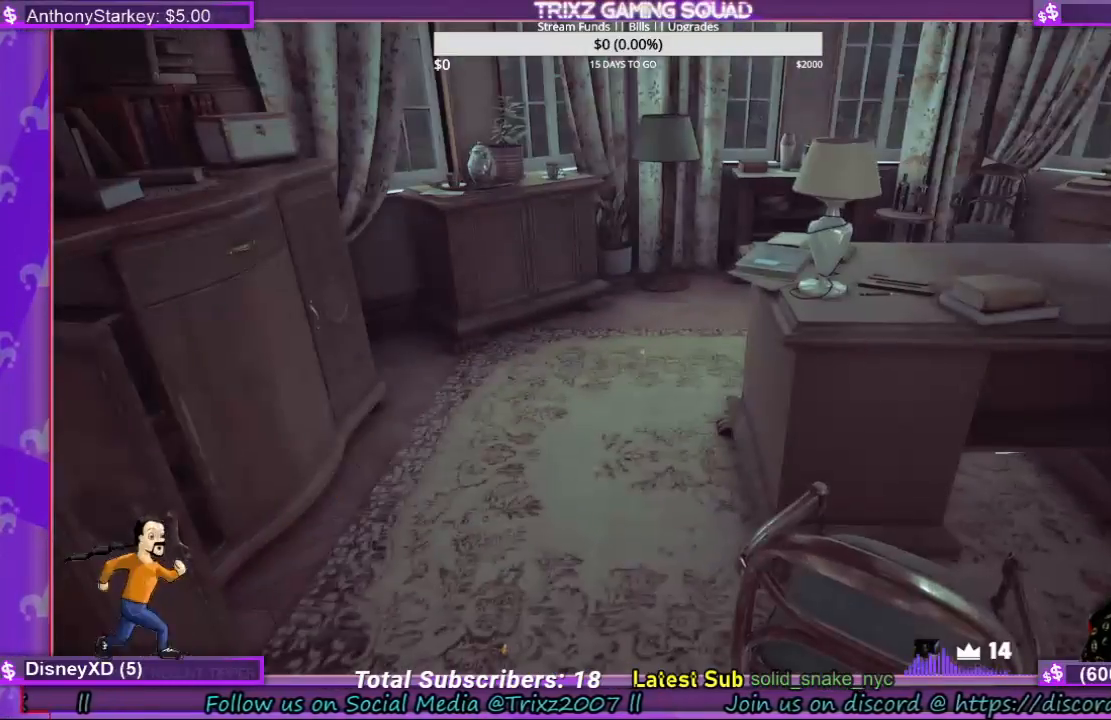
{"keys": [], "mouse": [], "events": []}
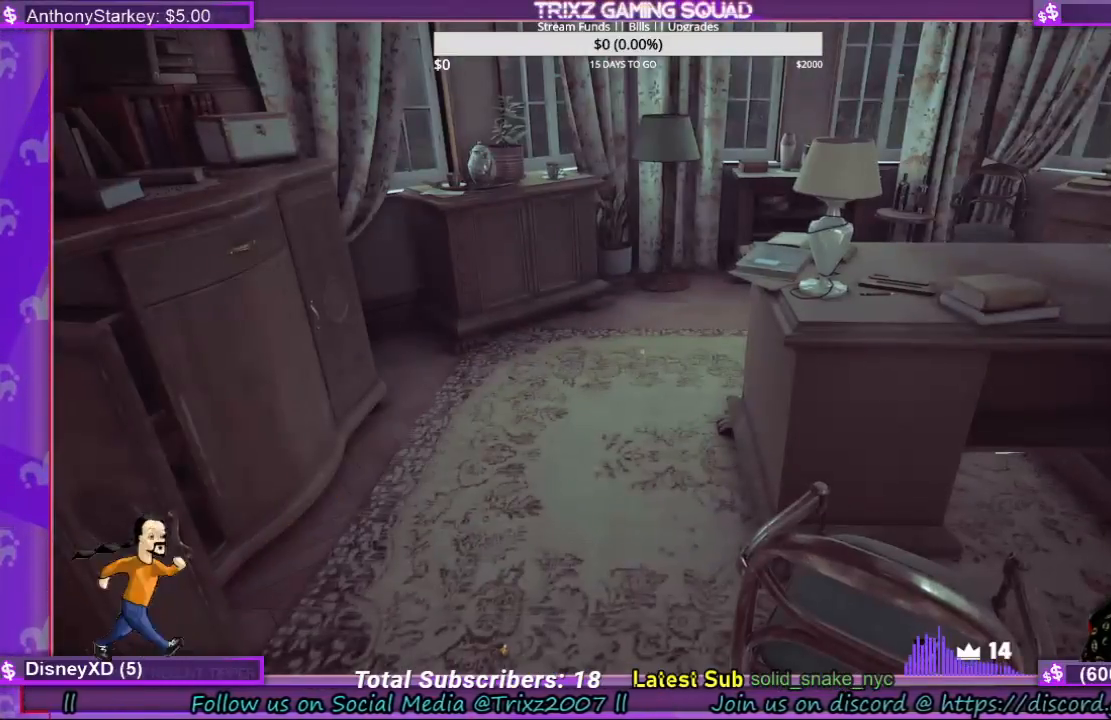
{"keys": [], "mouse": [], "events": []}
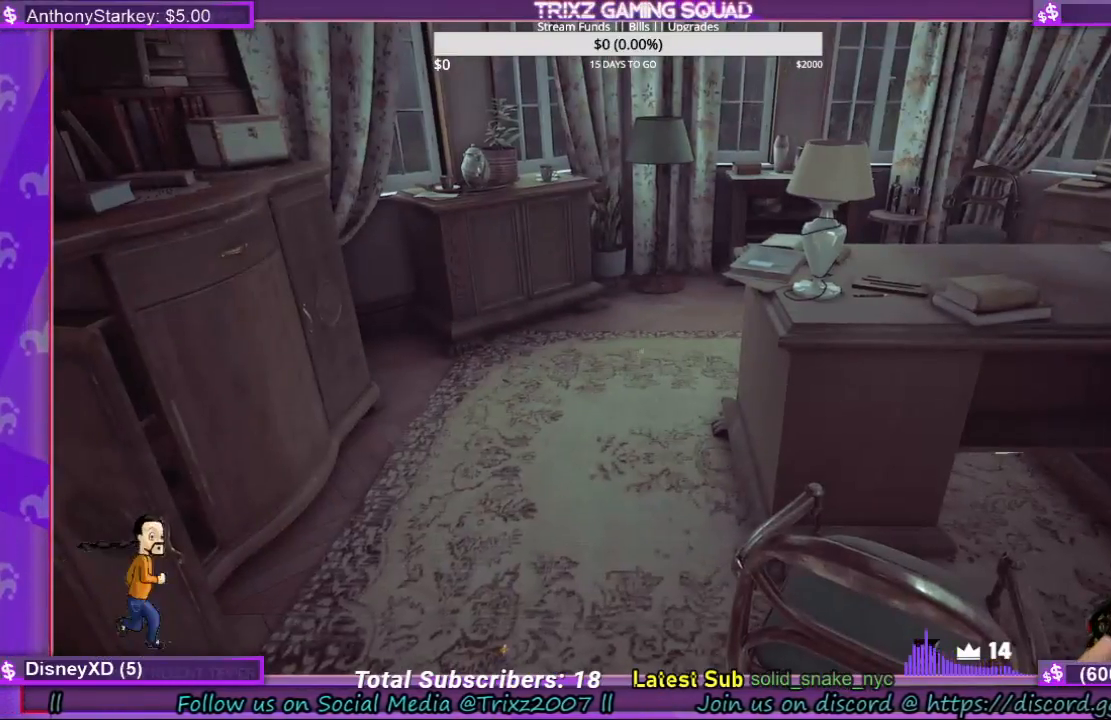
{"keys": [], "mouse": [], "events": []}
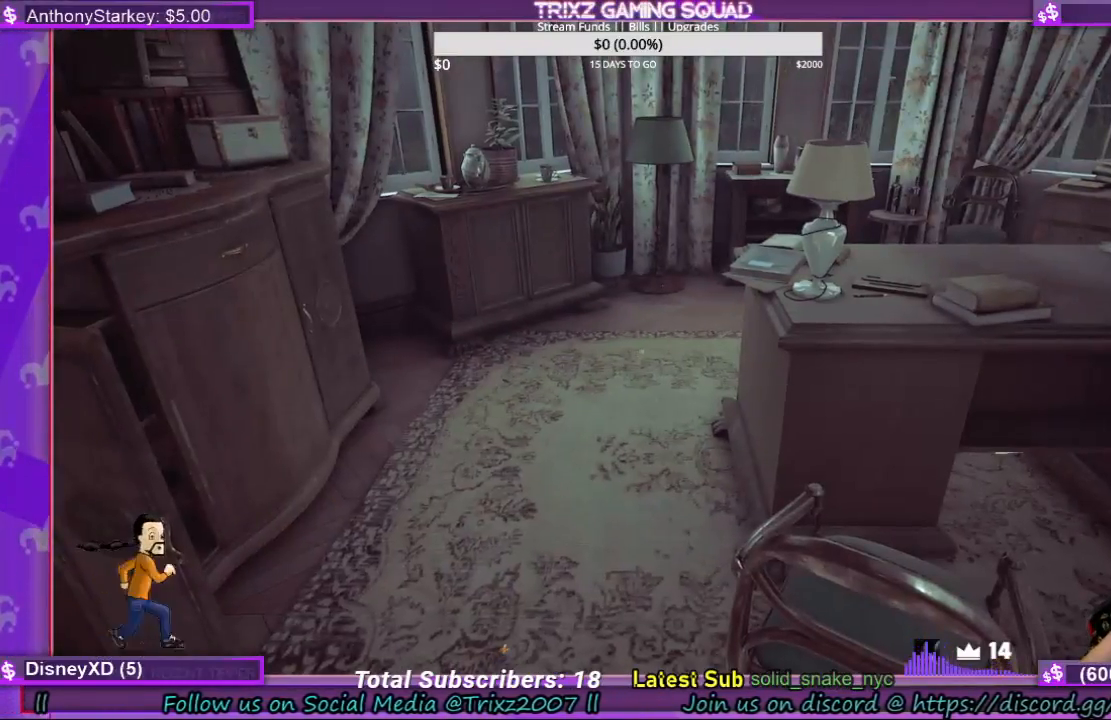
{"keys": [], "mouse": [], "events": []}
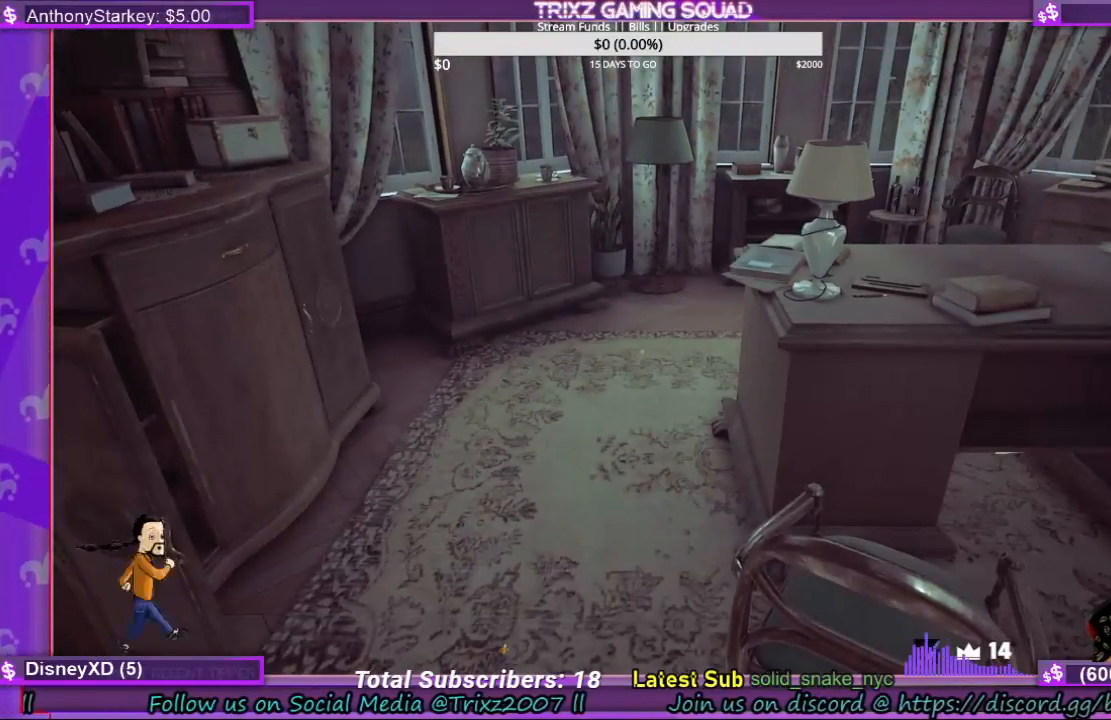
{"keys": [], "mouse": [], "events": []}
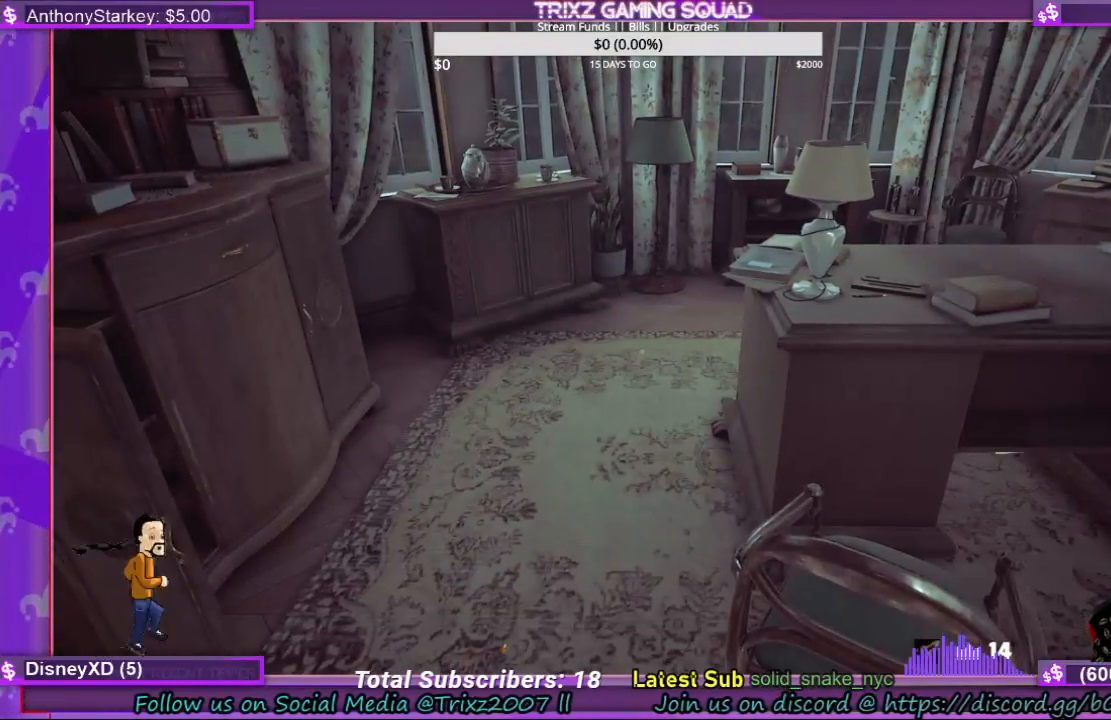
{"keys": [], "mouse": [], "events": []}
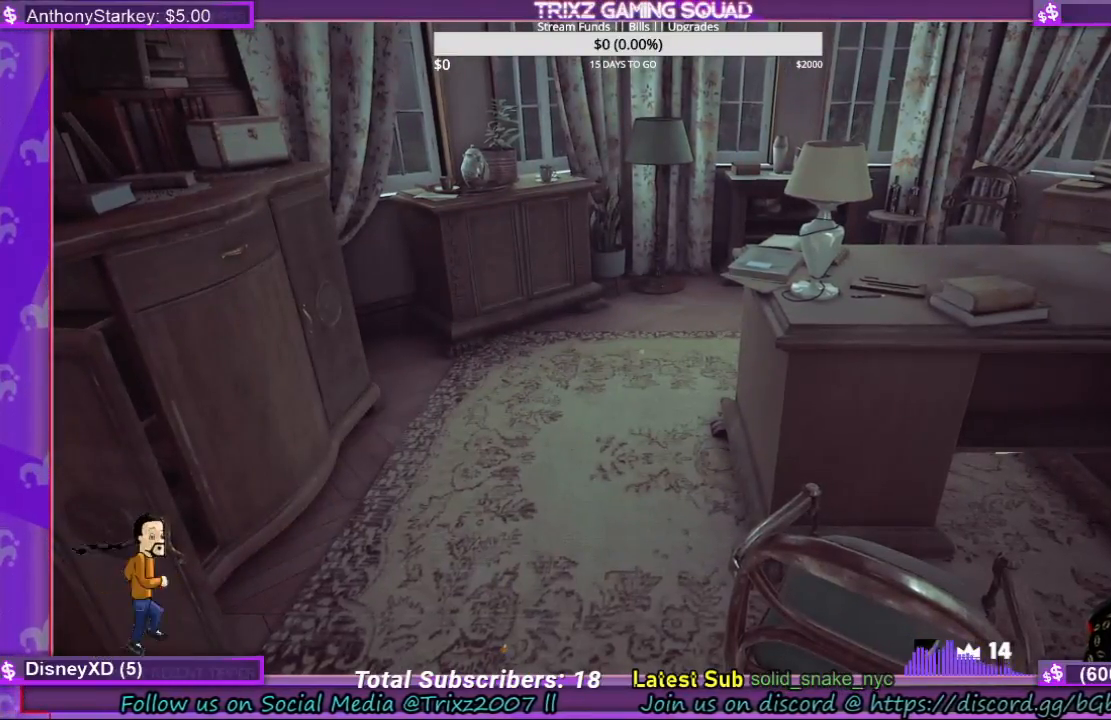
{"keys": ["w"], "mouse": [], "events": [[500, "w", "down"]]}
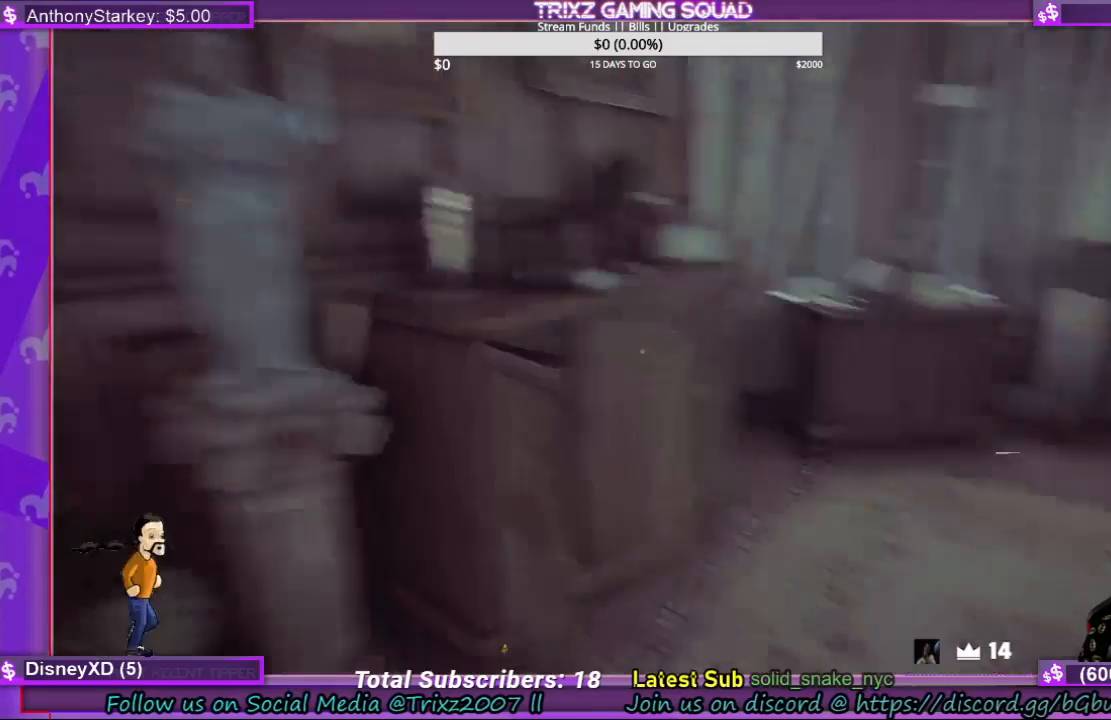
{"keys": [], "mouse": [], "events": [[133, "d", "down"], [333, "d", "up"], [333, "w", "up"]]}
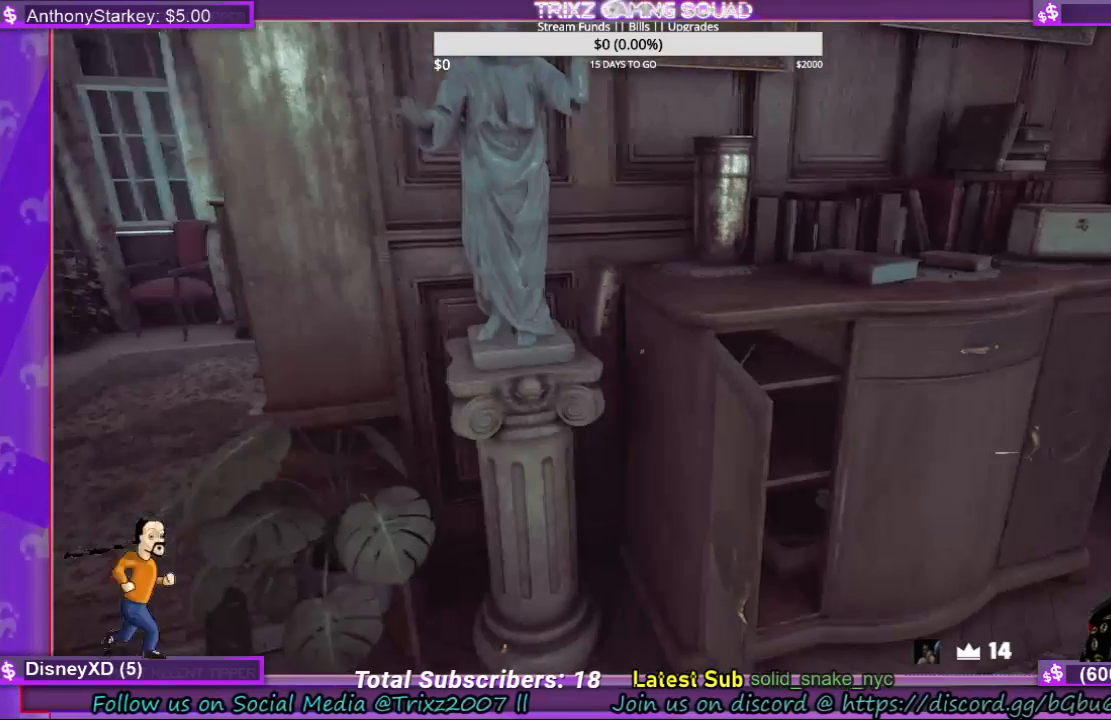
{"keys": [], "mouse": [], "events": []}
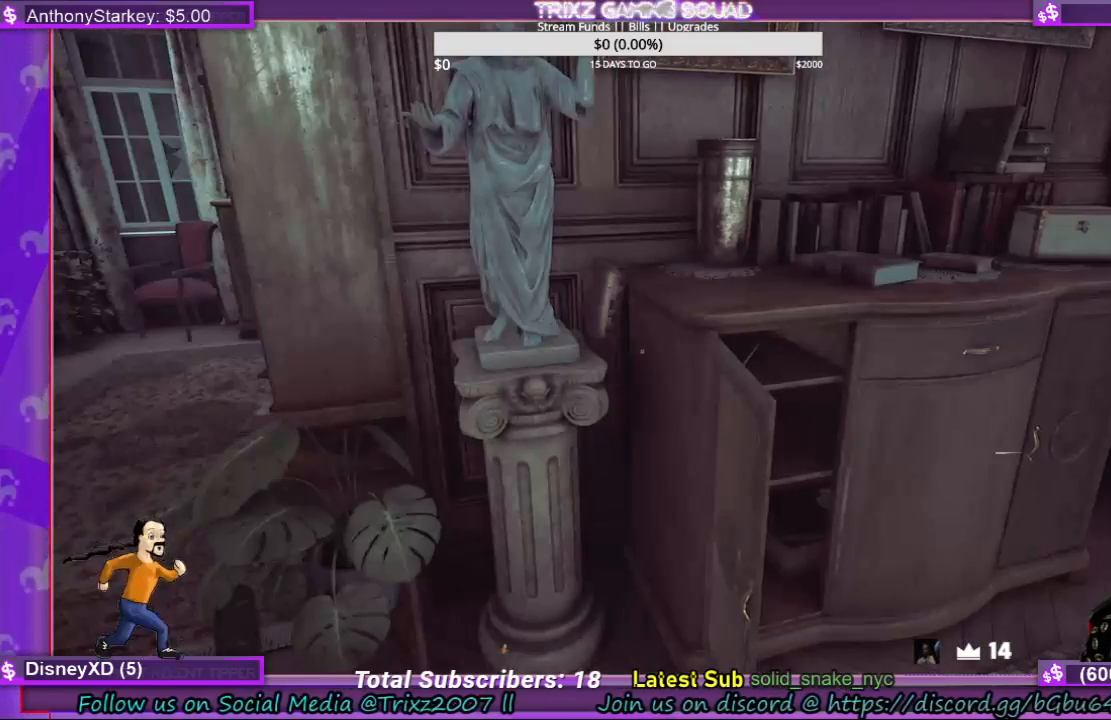
{"keys": [], "mouse": [], "events": [[133, "d", "down"], [167, "w", "down"], [333, "d", "up"], [367, "w", "up"]]}
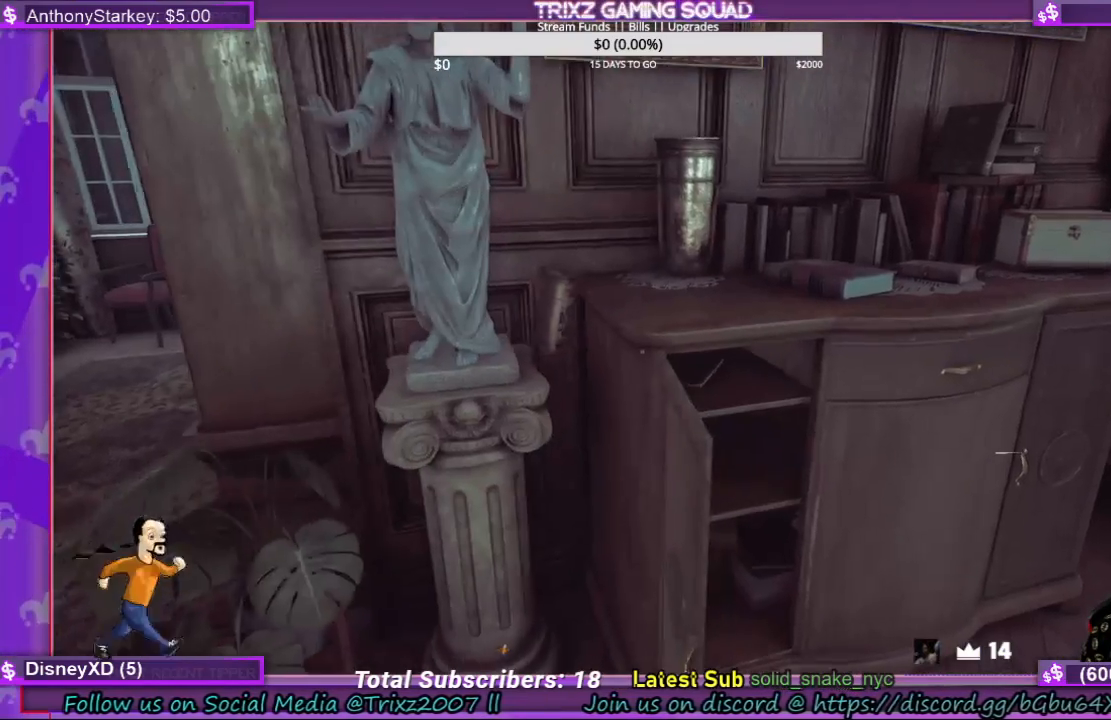
{"keys": [], "mouse": [], "events": []}
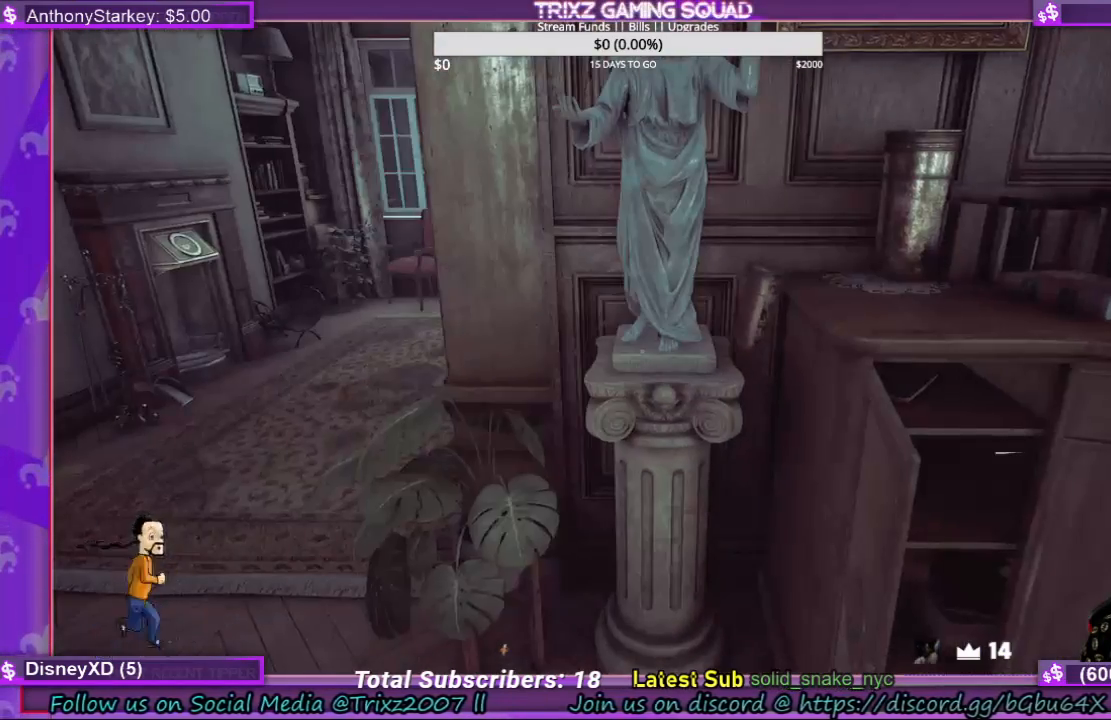
{"keys": ["w"], "mouse": [], "events": [[367, "mouse_left", "down"], [400, "w", "down"], [467, "mouse_left", "up"]]}
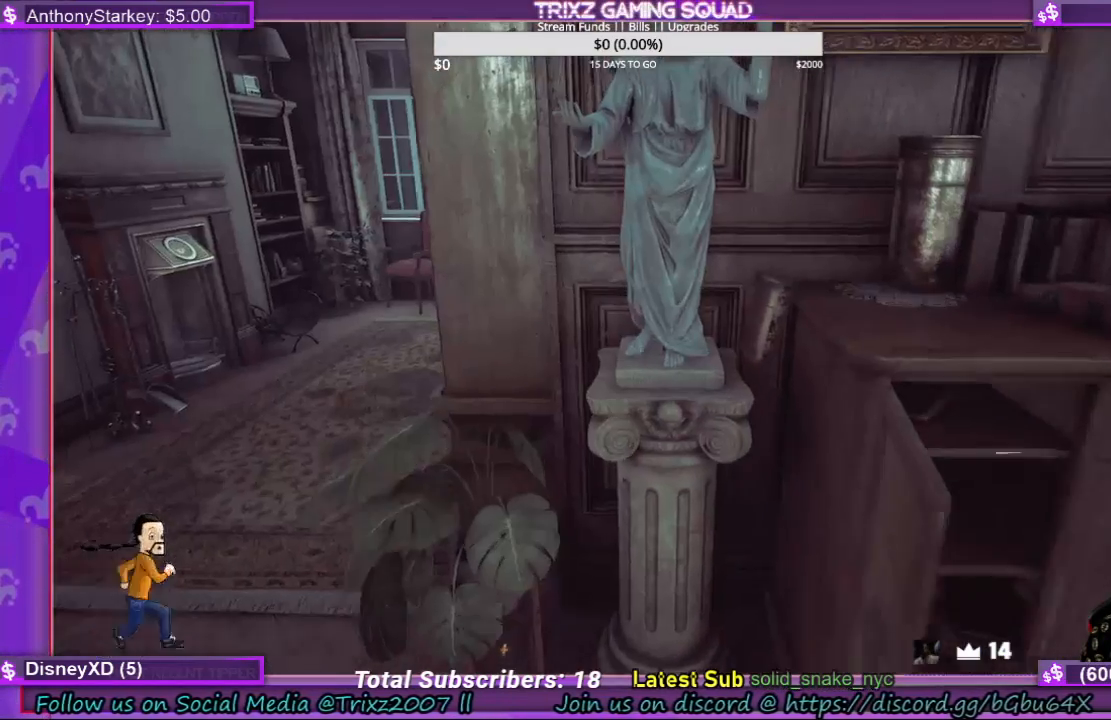
{"keys": ["w"], "mouse": ["left"], "events": [[67, "mouse_left", "down"], [167, "mouse_left", "up"], [500, "mouse_left", "down"]]}
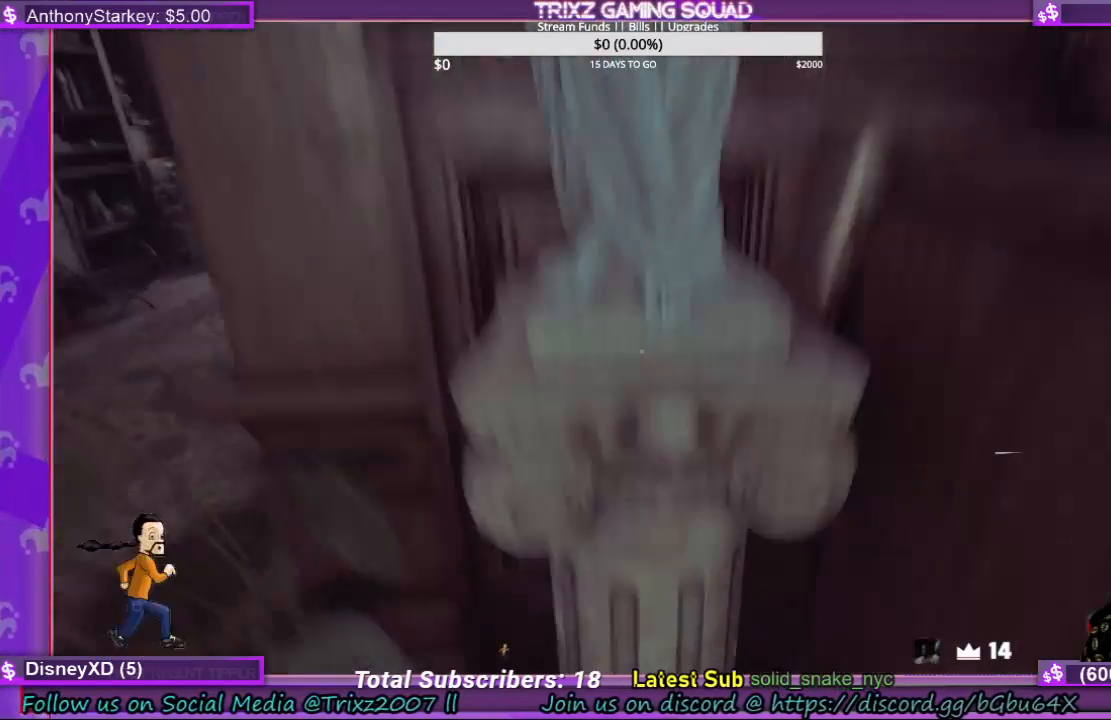
{"keys": [], "mouse": [], "events": [[100, "mouse_left", "up"], [133, "w", "up"], [200, "mouse_left", "down"], [300, "mouse_left", "up"]]}
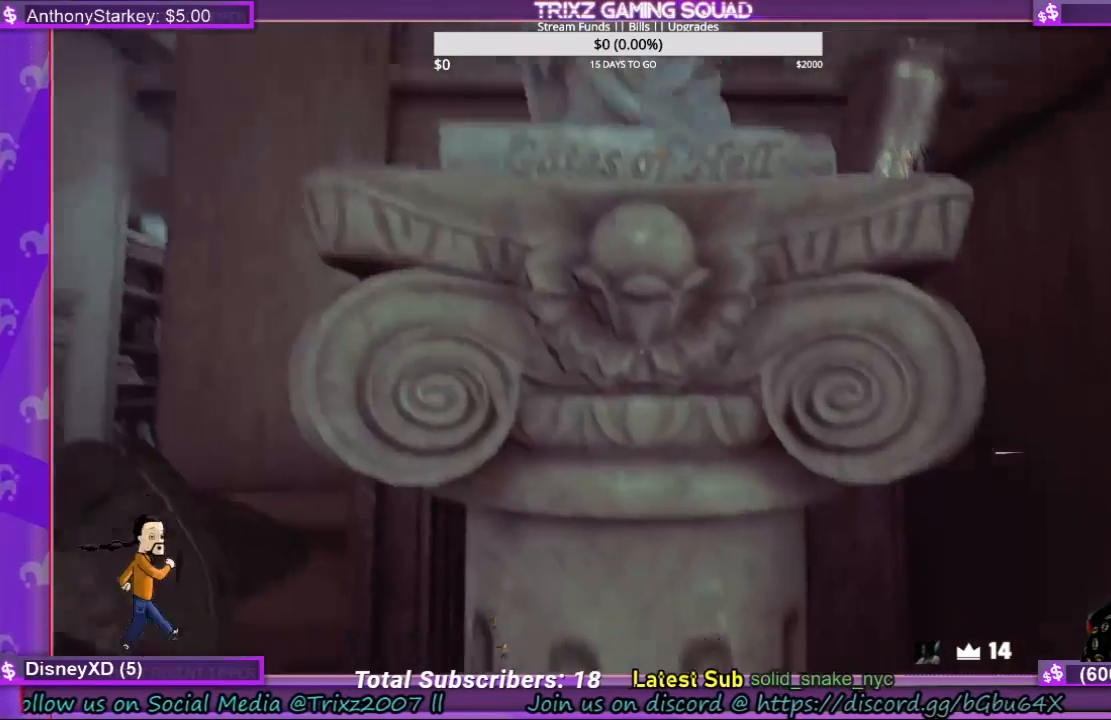
{"keys": [], "mouse": ["left"], "events": [[333, "mouse_left", "down"]]}
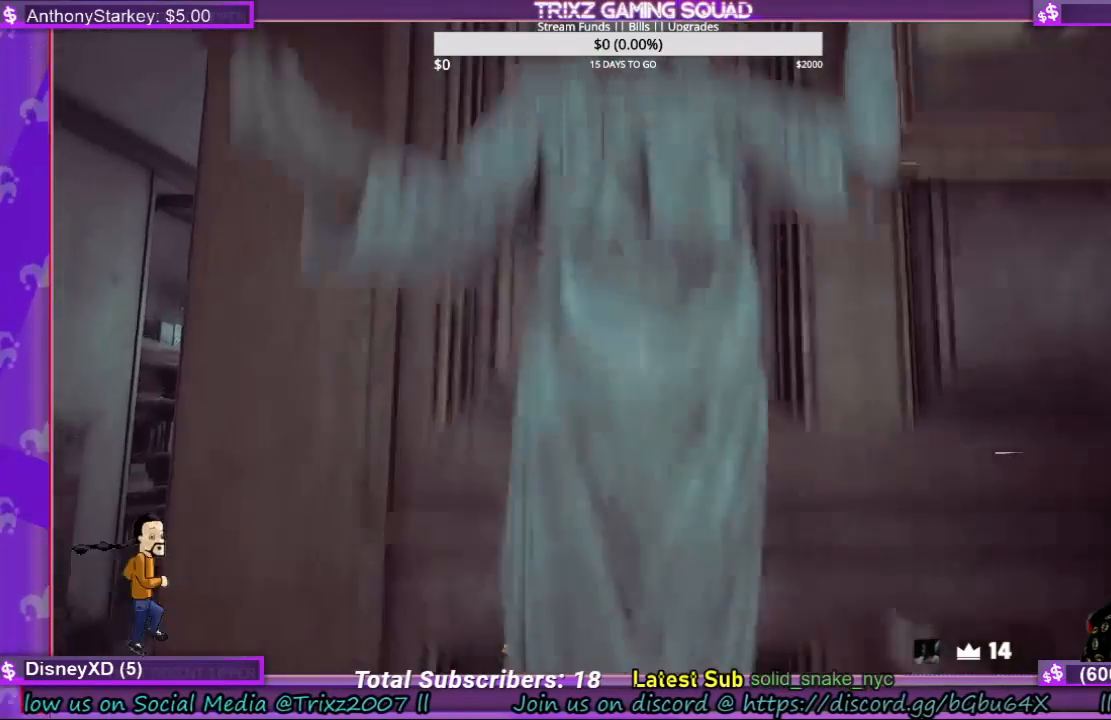
{"keys": [], "mouse": [], "events": [[33, "mouse_left", "up"]]}
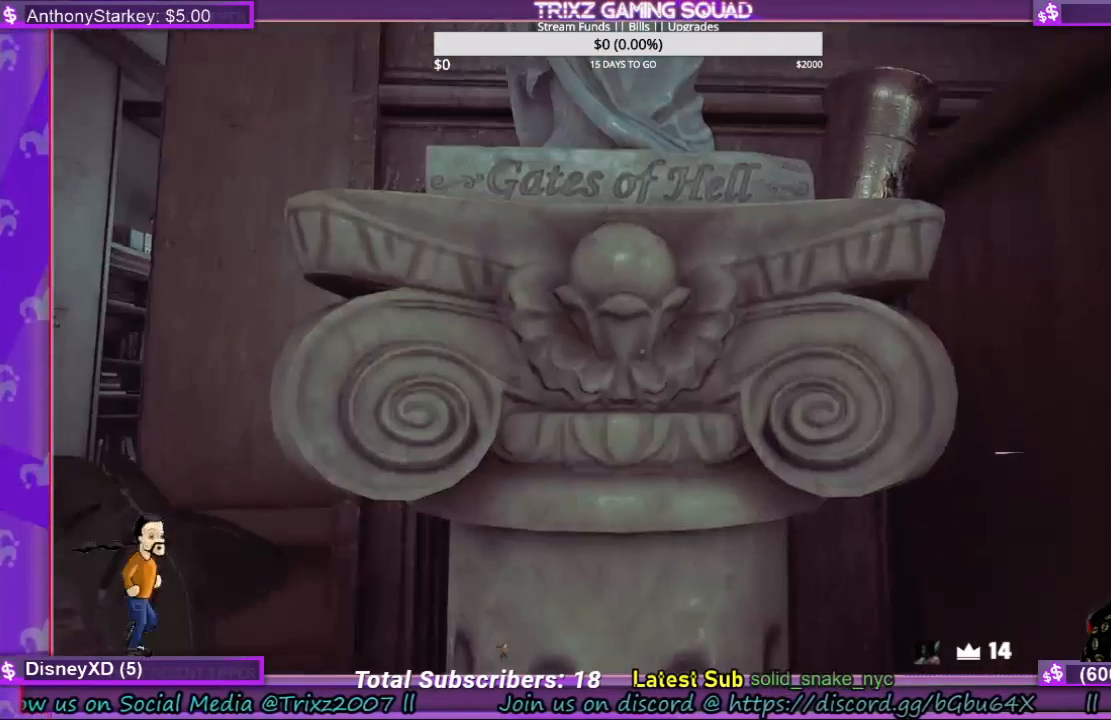
{"keys": [], "mouse": [], "events": []}
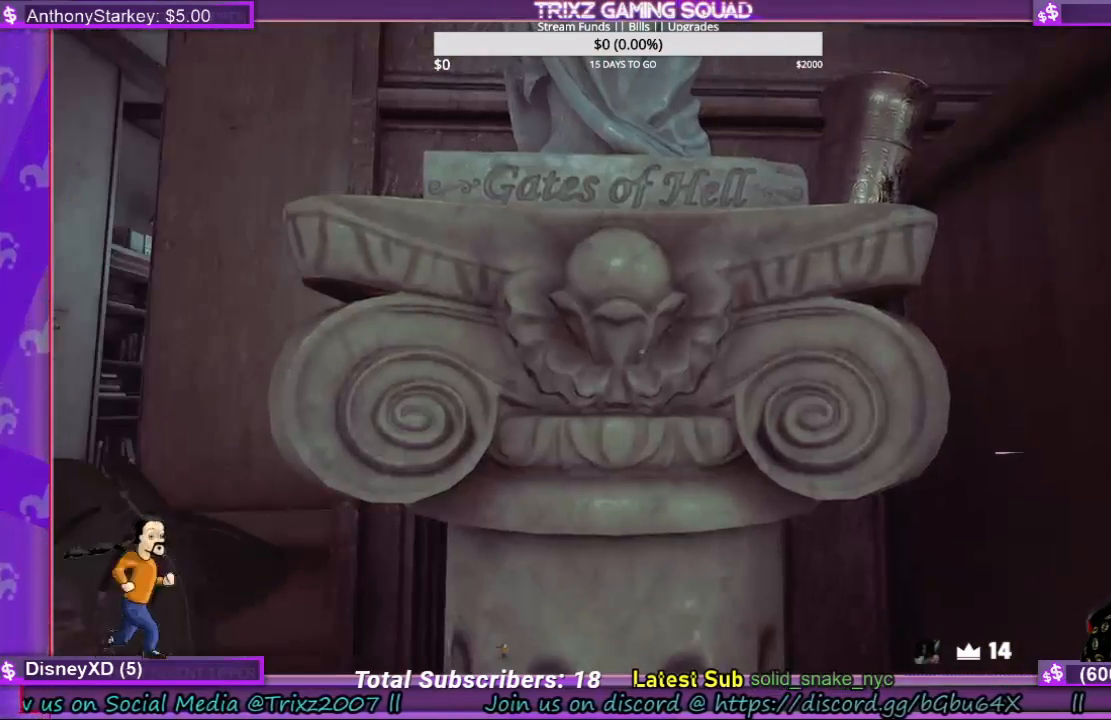
{"keys": [], "mouse": [], "events": []}
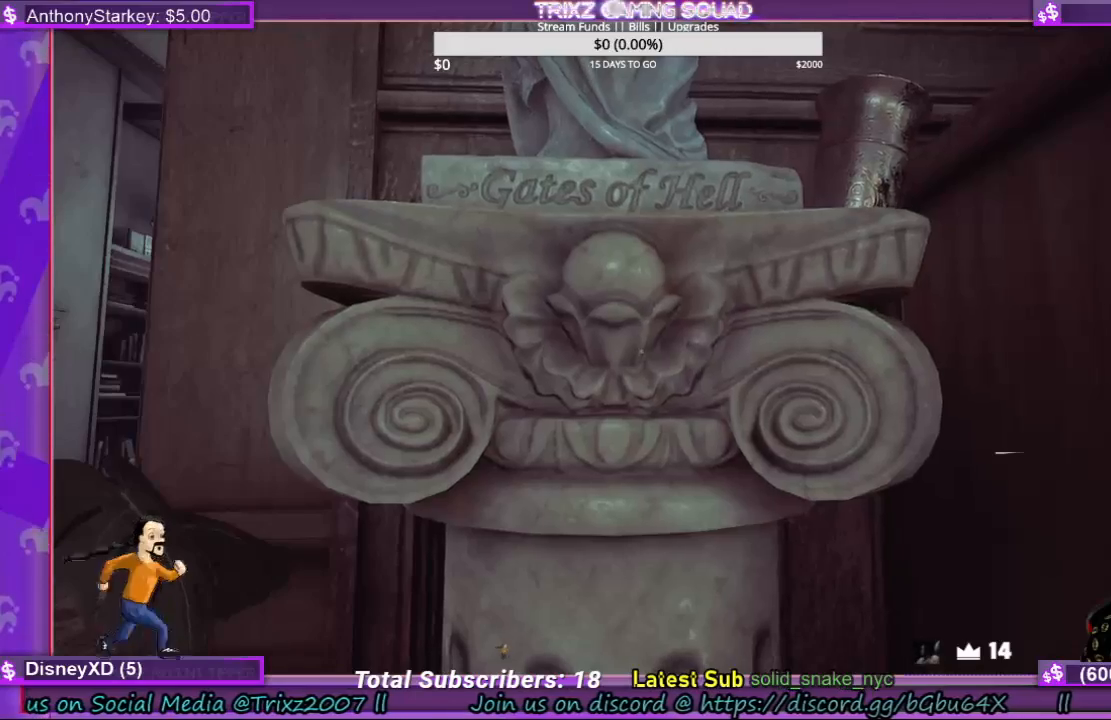
{"keys": [], "mouse": ["left"], "events": [[67, "mouse_left", "down"], [167, "mouse_left", "up"], [433, "mouse_left", "down"]]}
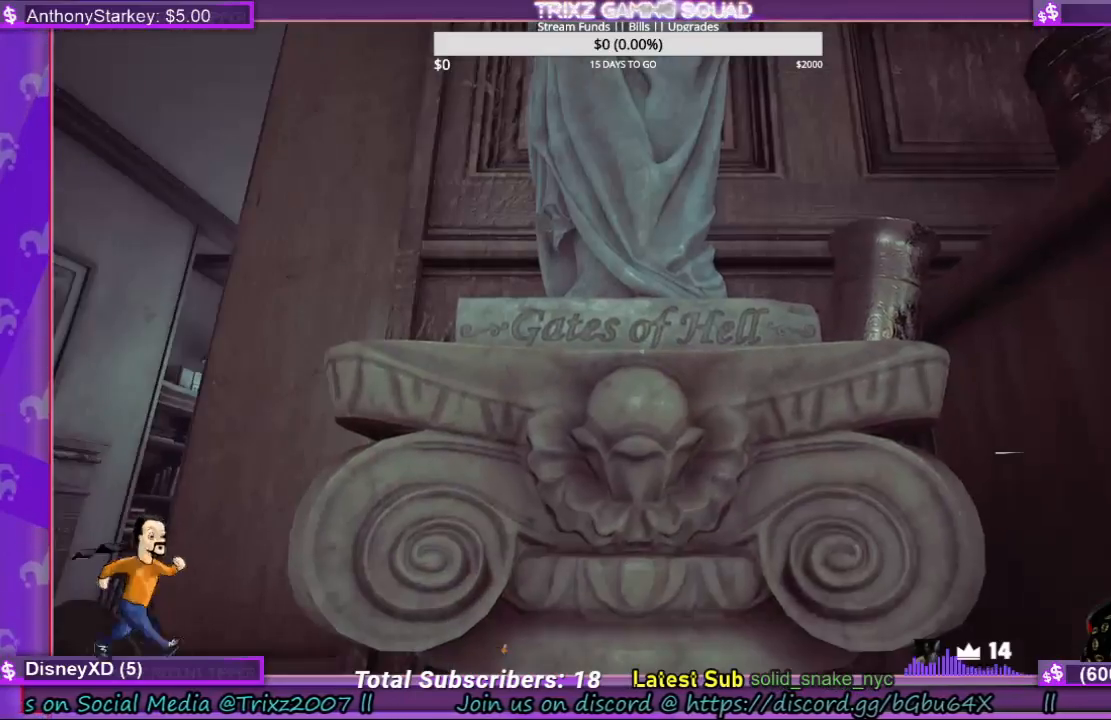
{"keys": [], "mouse": [], "events": [[33, "mouse_left", "up"], [100, "mouse_left", "down"], [200, "mouse_left", "up"], [300, "mouse_left", "down"], [500, "mouse_left", "up"]]}
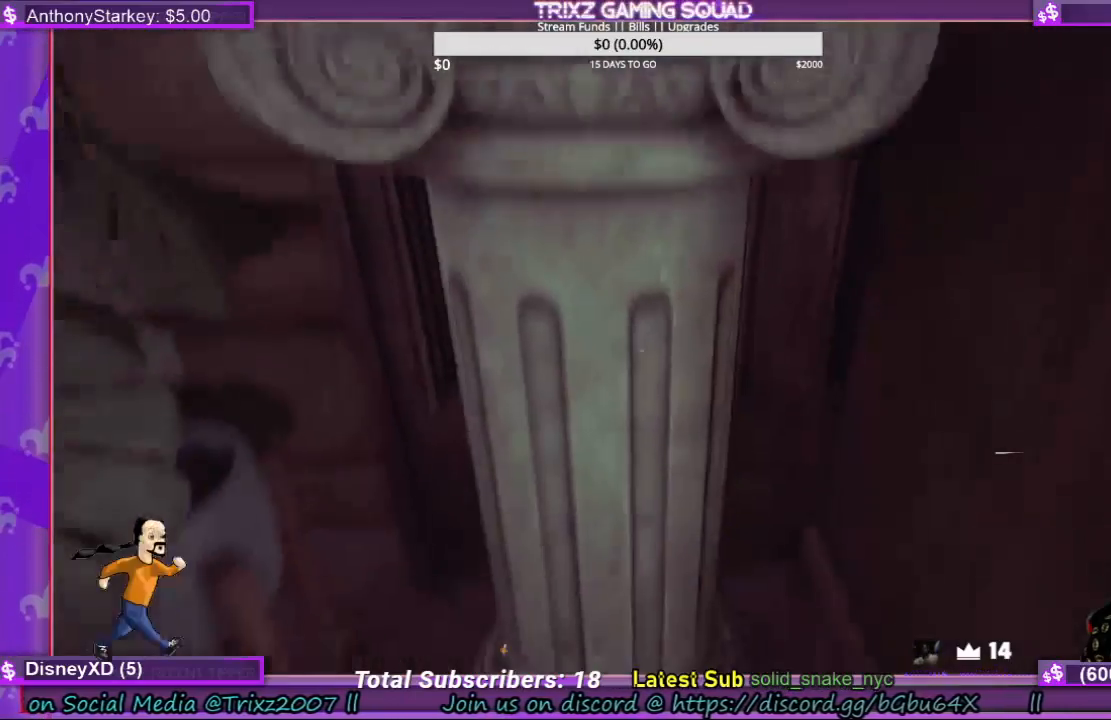
{"keys": [], "mouse": [], "events": [[133, "mouse_left", "down"], [267, "mouse_left", "up"]]}
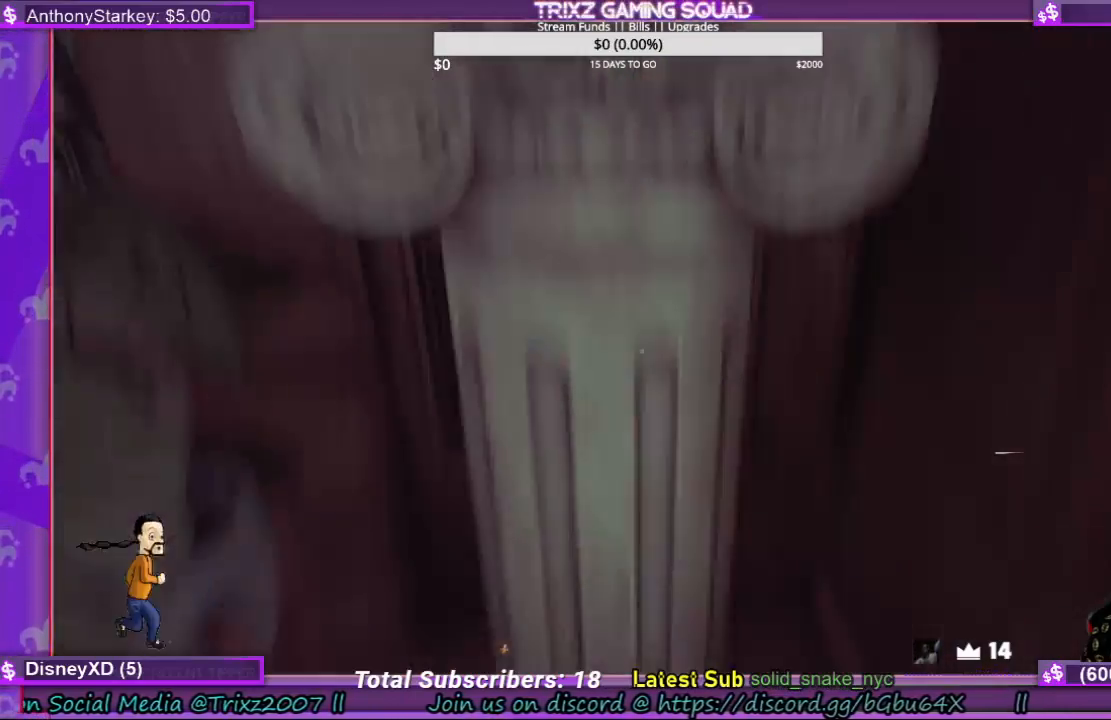
{"keys": [], "mouse": [], "events": []}
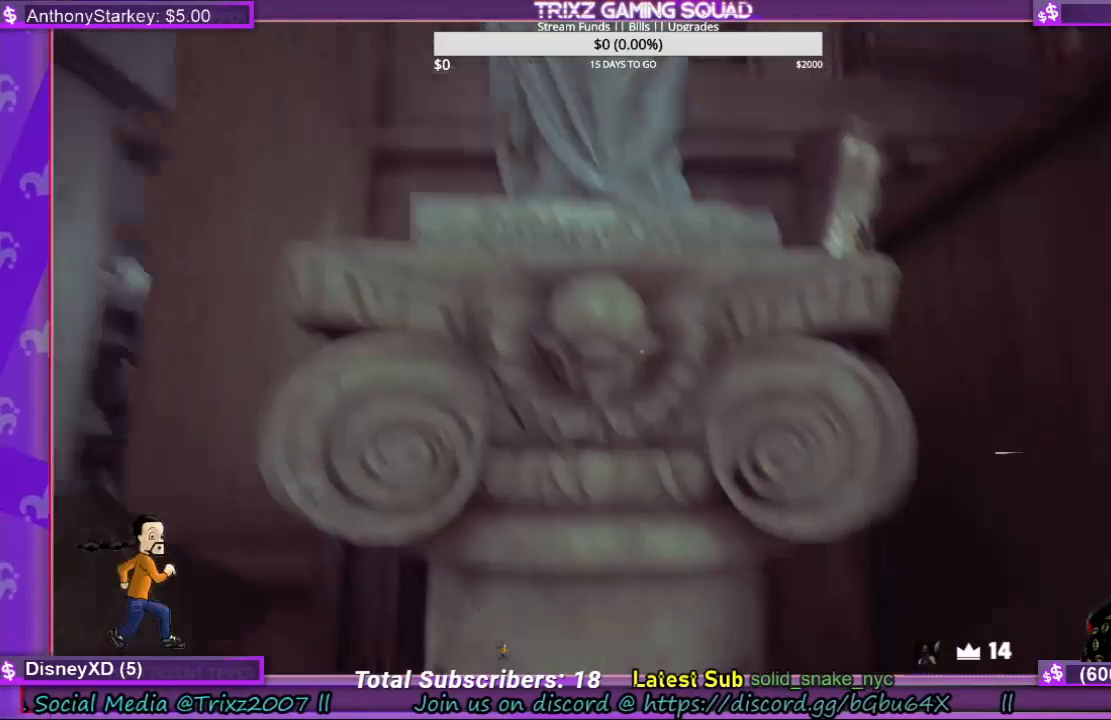
{"keys": [], "mouse": [], "events": [[67, "mouse_left", "down"], [200, "mouse_left", "up"], [333, "mouse_left", "down"], [467, "mouse_left", "up"]]}